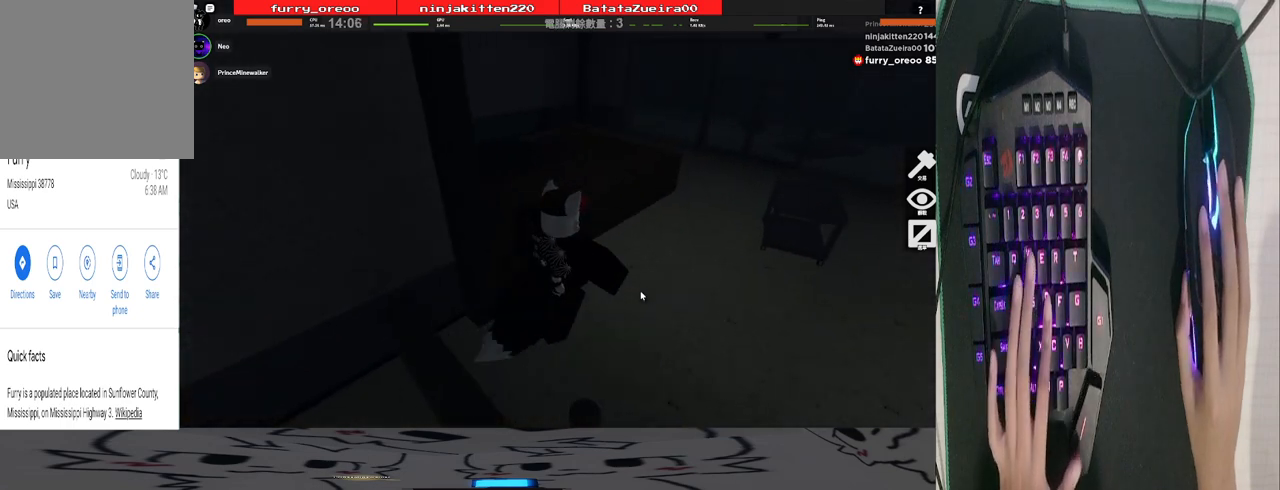
Gameplay with keyboard and mouse; each line is a JSON object with the keys and mouse buttons held at the frame after it. "events" lists presses ("down") and releases ("up") of "1", "2", "3", "4", "5", "a", "alt", "b", "c", "ctrl", "d", "e", "f", "g", "q", "r", "s", "shift", "space", "t", "tab", "tilde", "v", "w", "x", "z", "mouse_left", "mouse_wheel", "mouse_right", "mouse_mb4" and "mouse_mb5" between this image and that frame as [ms after this image, input, new state], when the widget could be followed in between. "mouse_left", "mouse_wheel", "mouse_right", "mouse_mb4", "mouse_mb5" = the "left", "wheel", "right", "mb4", "mb5" buttons of the "mouse" list. No other keys are recorded. "wheel" means that the mouse wheel is clicked or scrolled. Mouse movement is not recorded.
{"keys": ["space", "w"], "mouse": ["right"], "events": [[20, "d", "up"], [60, "space", "up"], [400, "space", "down"]]}
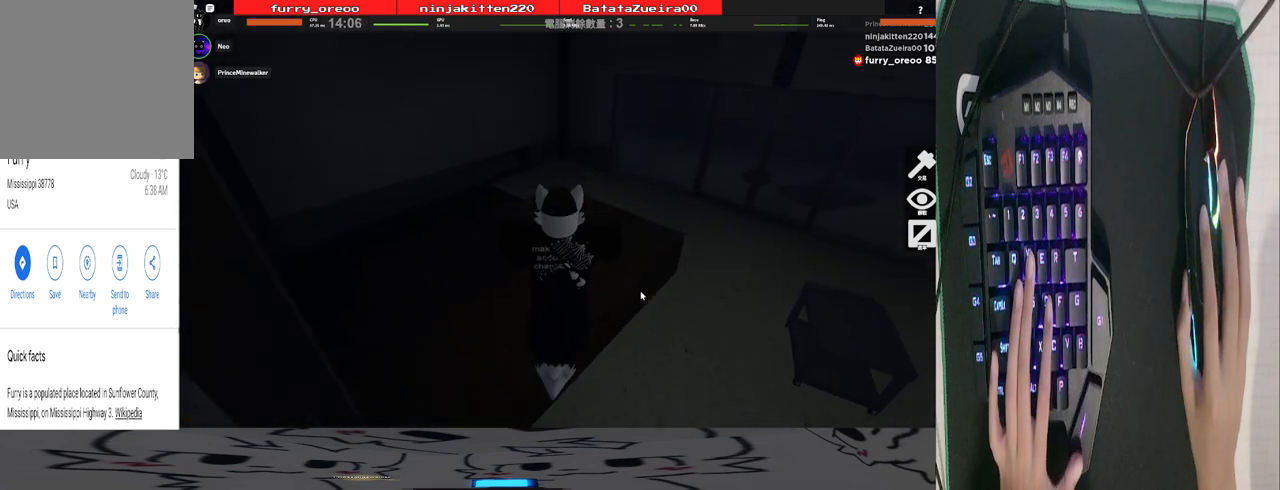
{"keys": ["w"], "mouse": ["right"], "events": [[20, "space", "up"]]}
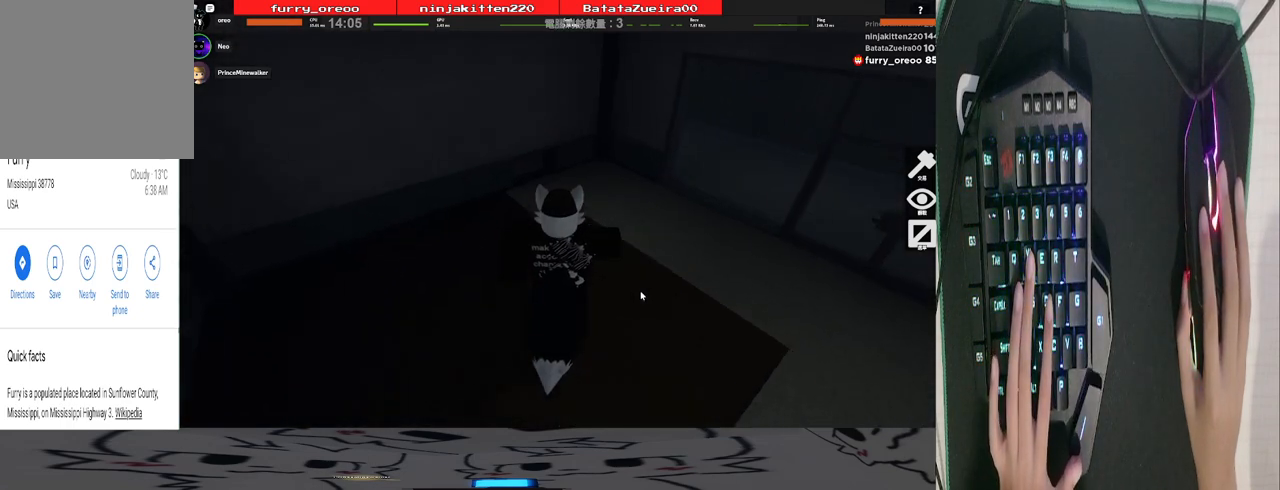
{"keys": ["space", "w"], "mouse": ["right"], "events": [[380, "space", "down"]]}
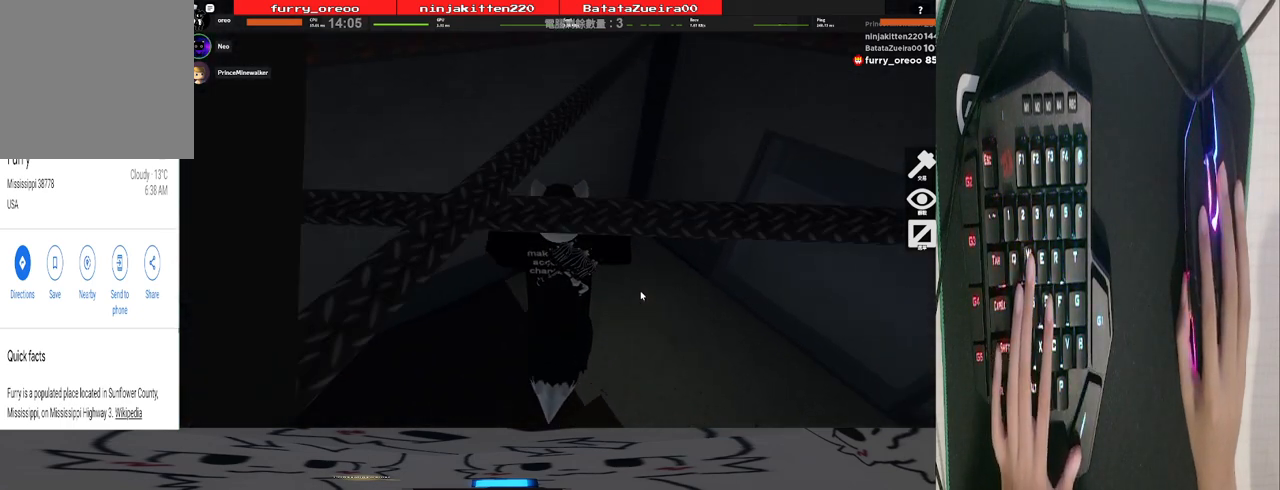
{"keys": ["shift", "w"], "mouse": ["right"], "events": [[20, "space", "up"], [440, "shift", "down"]]}
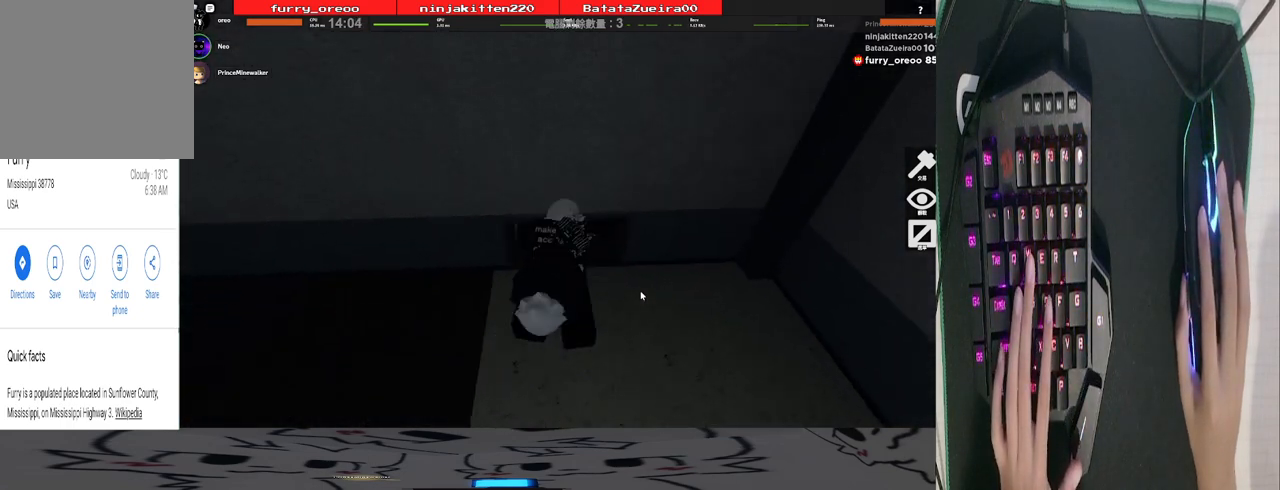
{"keys": ["d", "w"], "mouse": ["right"], "events": [[140, "d", "down"], [420, "shift", "up"]]}
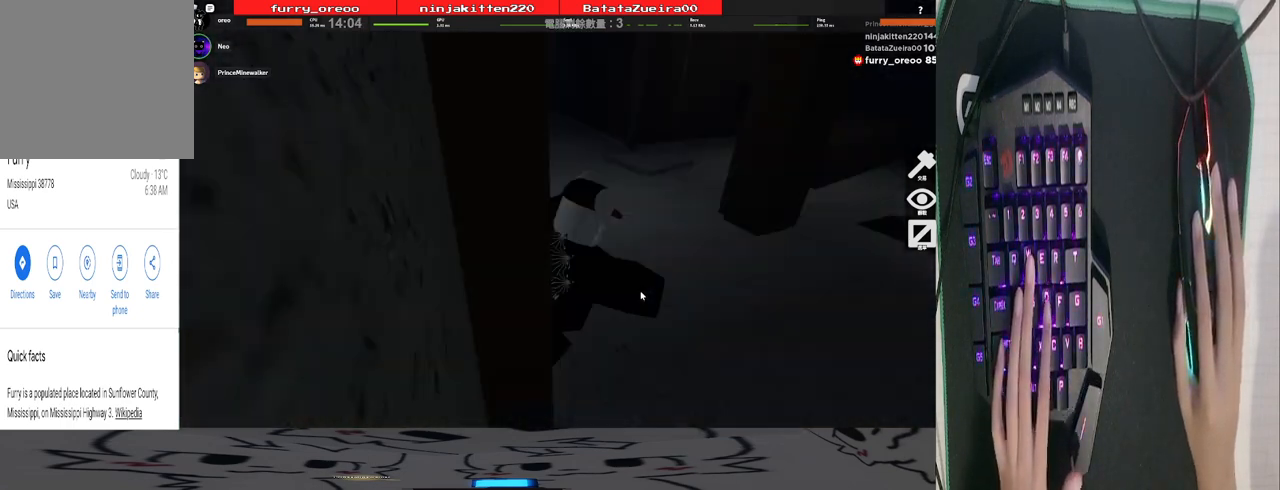
{"keys": ["d"], "mouse": ["right"], "events": [[40, "w", "up"]]}
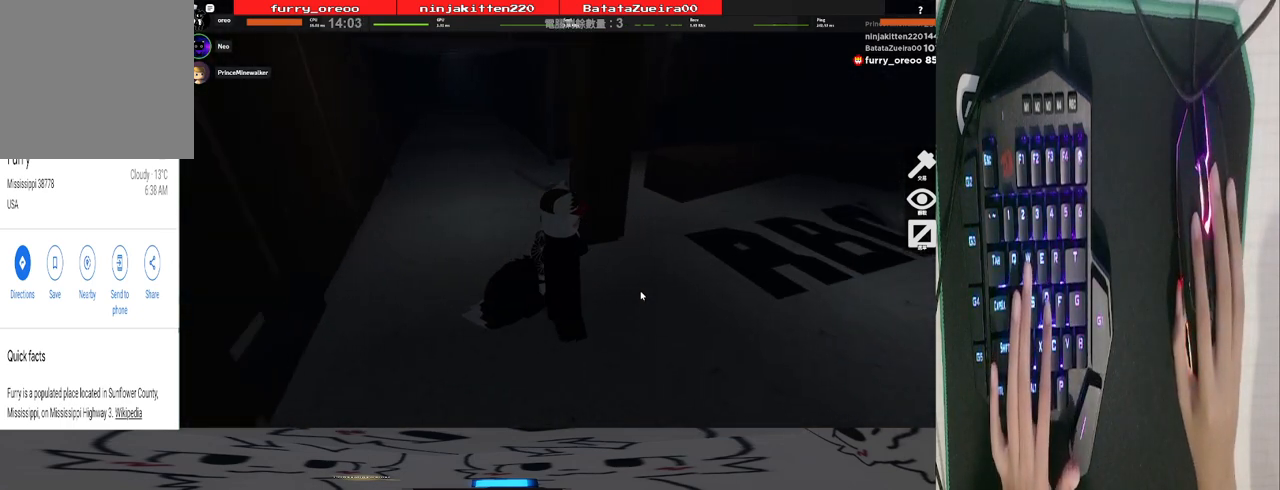
{"keys": ["w"], "mouse": ["right"], "events": [[20, "w", "down"], [400, "d", "up"]]}
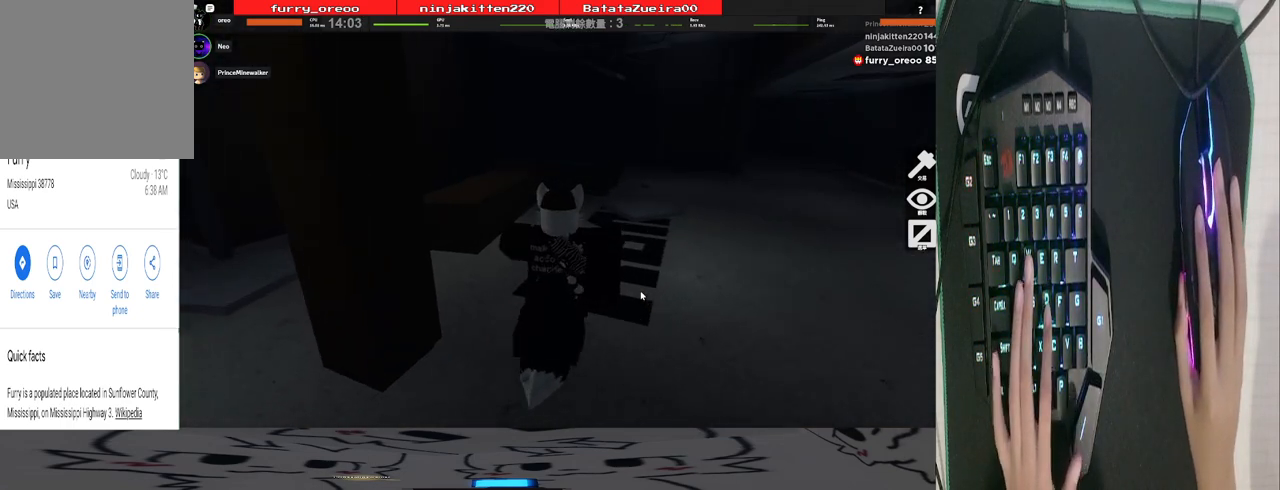
{"keys": ["w"], "mouse": ["right"], "events": []}
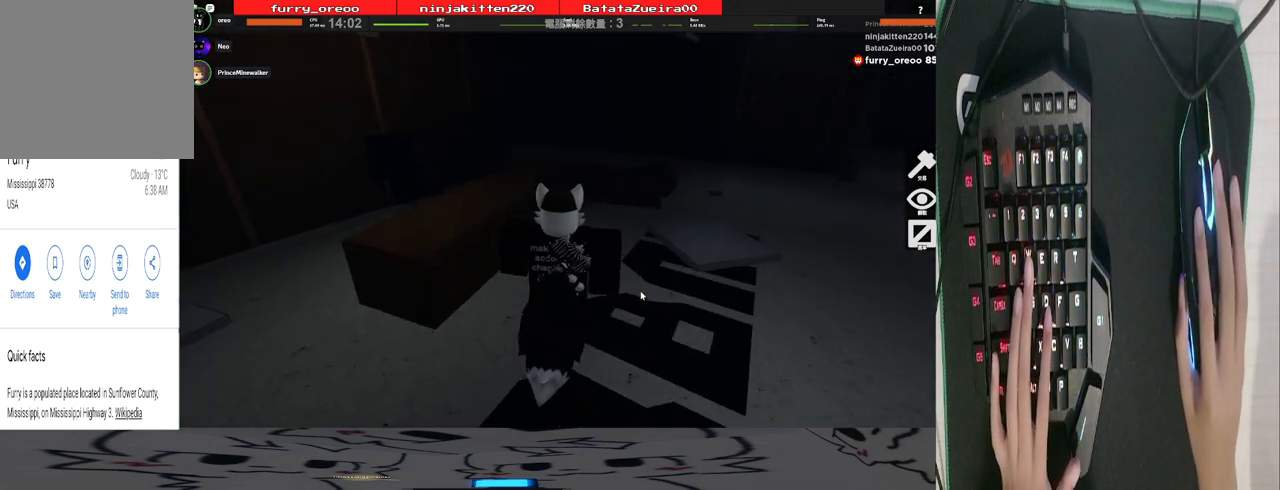
{"keys": ["w"], "mouse": ["right"], "events": [[320, "space", "down"], [460, "space", "up"]]}
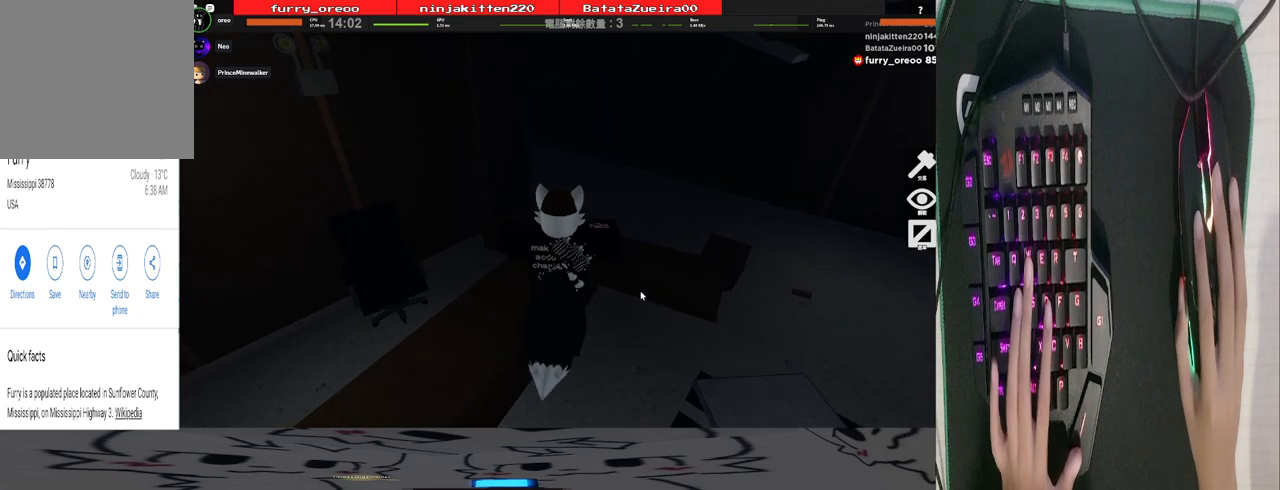
{"keys": ["d", "w"], "mouse": ["right"], "events": [[340, "d", "down"]]}
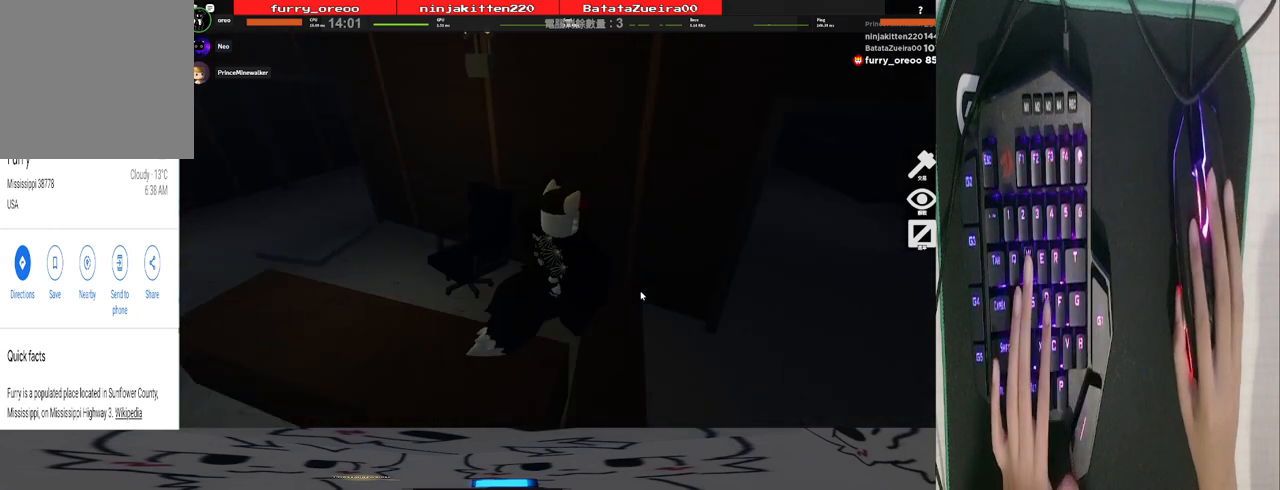
{"keys": ["d"], "mouse": ["right"], "events": [[160, "w", "up"], [260, "space", "down"], [360, "space", "up"]]}
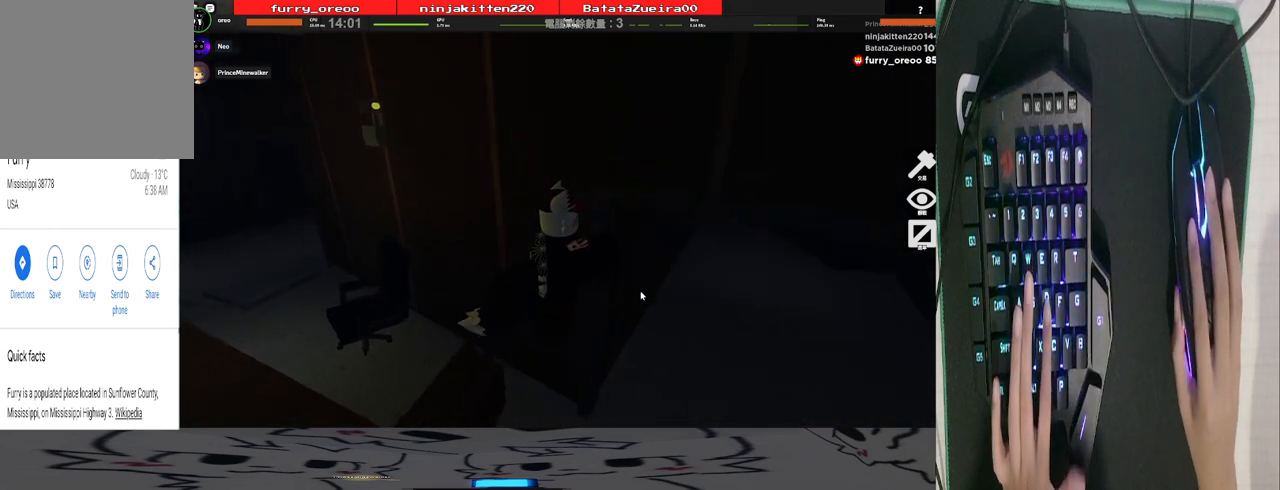
{"keys": ["w"], "mouse": ["right"], "events": [[240, "w", "down"], [380, "d", "up"]]}
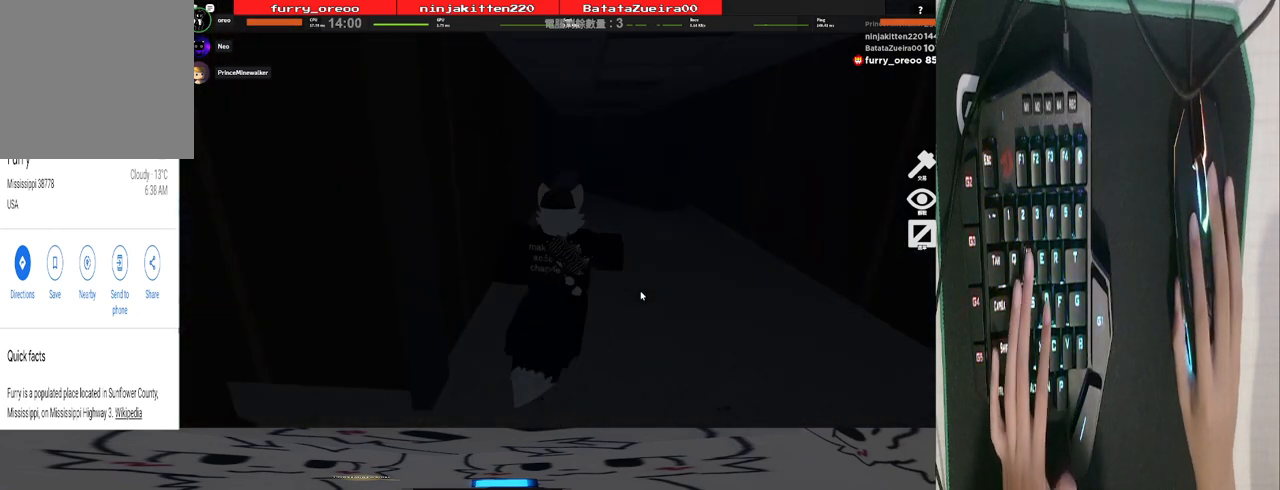
{"keys": ["w"], "mouse": ["right"], "events": []}
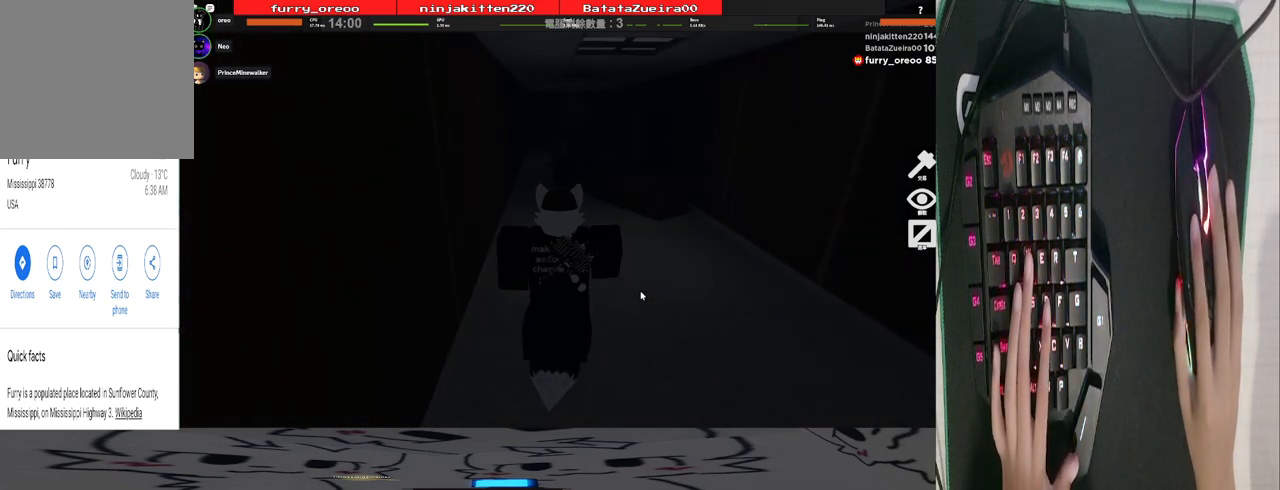
{"keys": ["w"], "mouse": ["right"], "events": [[360, "d", "down"], [460, "d", "up"]]}
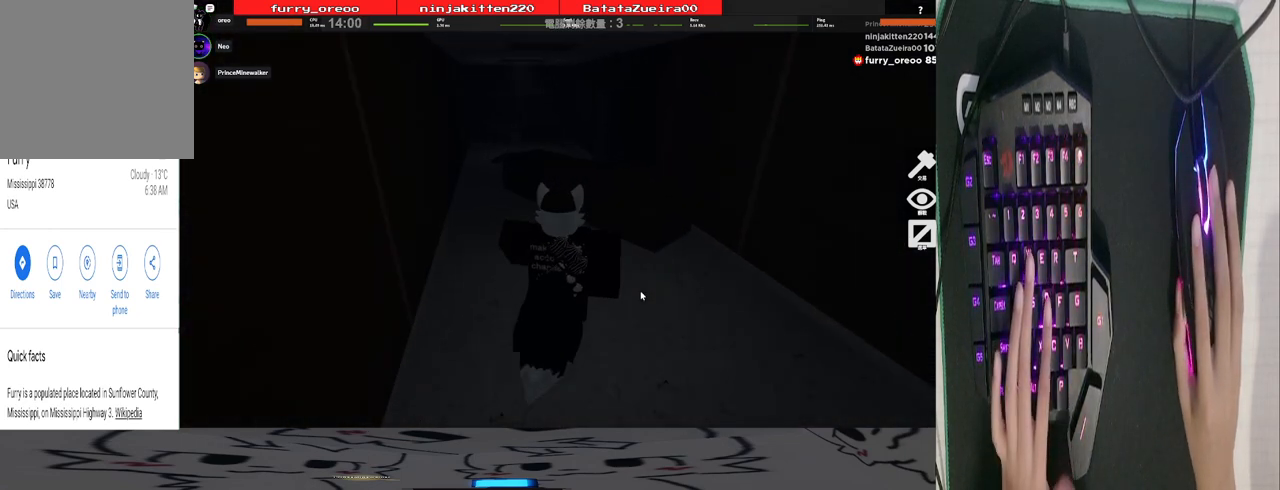
{"keys": ["space", "w"], "mouse": ["right"], "events": [[420, "space", "down"]]}
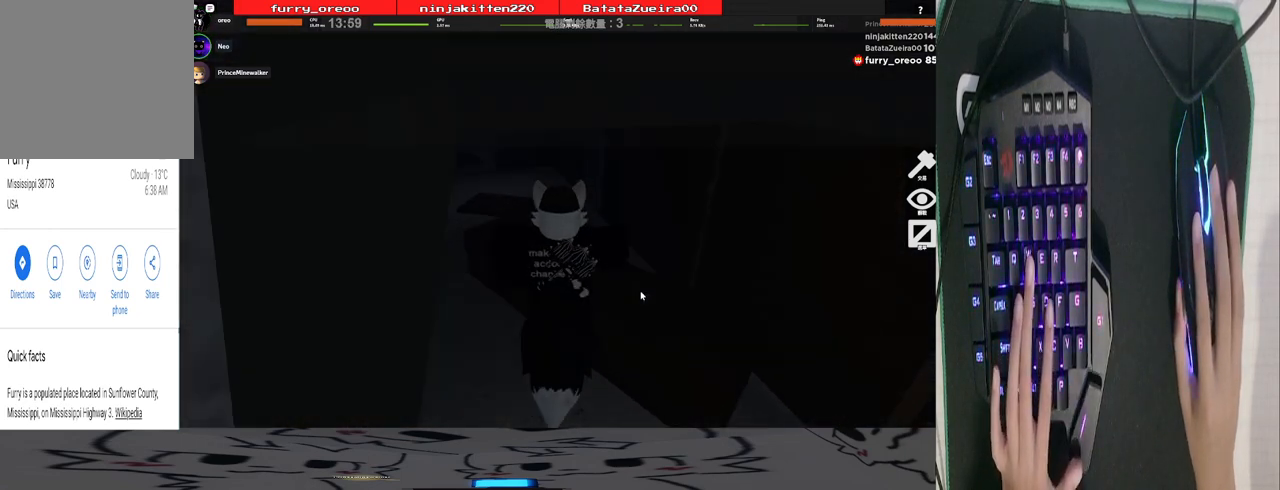
{"keys": ["a", "w"], "mouse": ["right"], "events": [[20, "space", "up"], [480, "a", "down"]]}
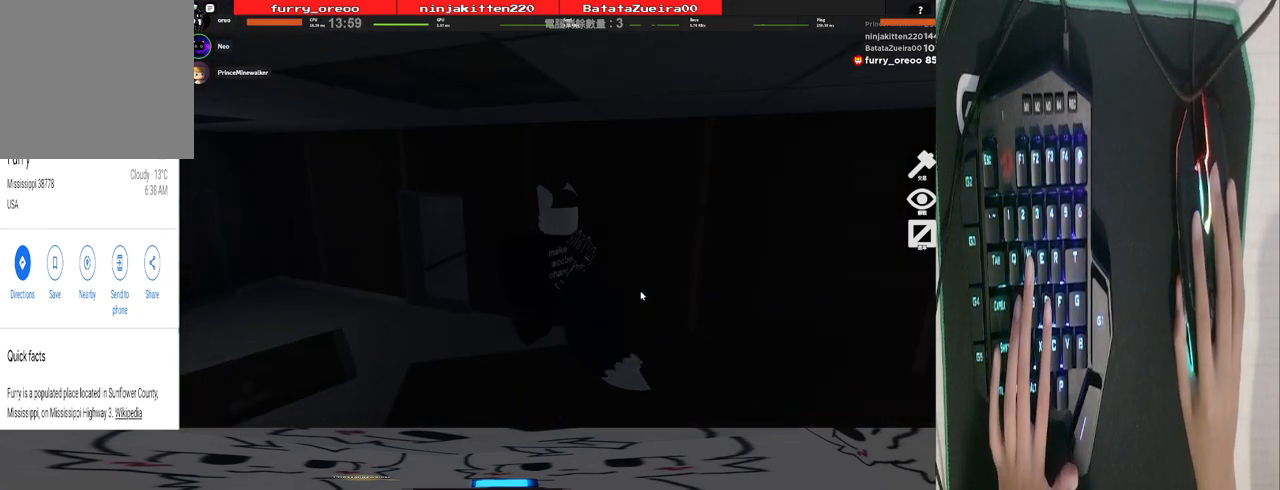
{"keys": ["a", "w"], "mouse": ["right"], "events": []}
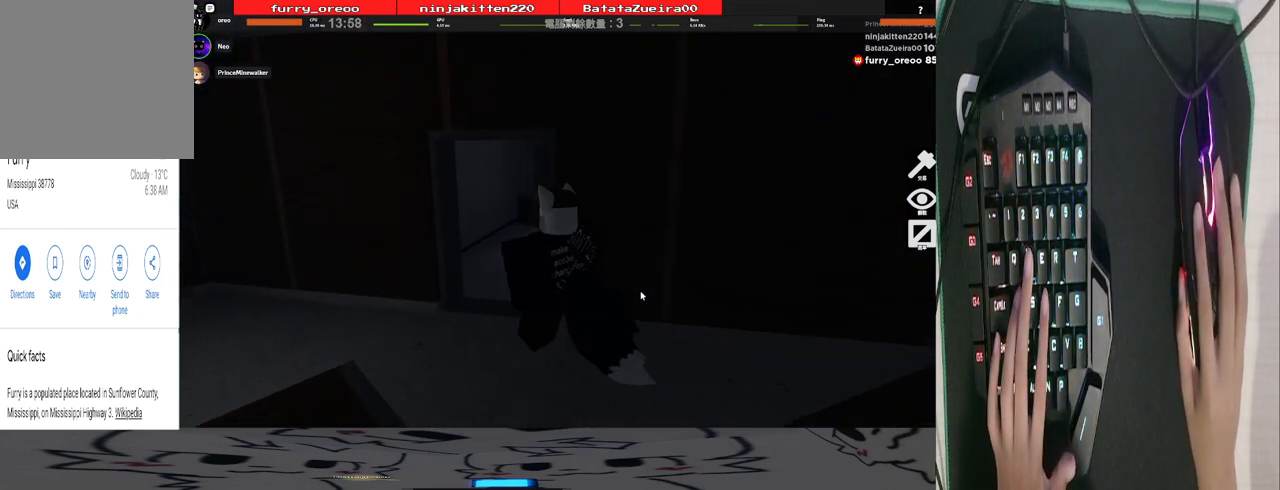
{"keys": ["w"], "mouse": ["right"], "events": [[340, "a", "up"]]}
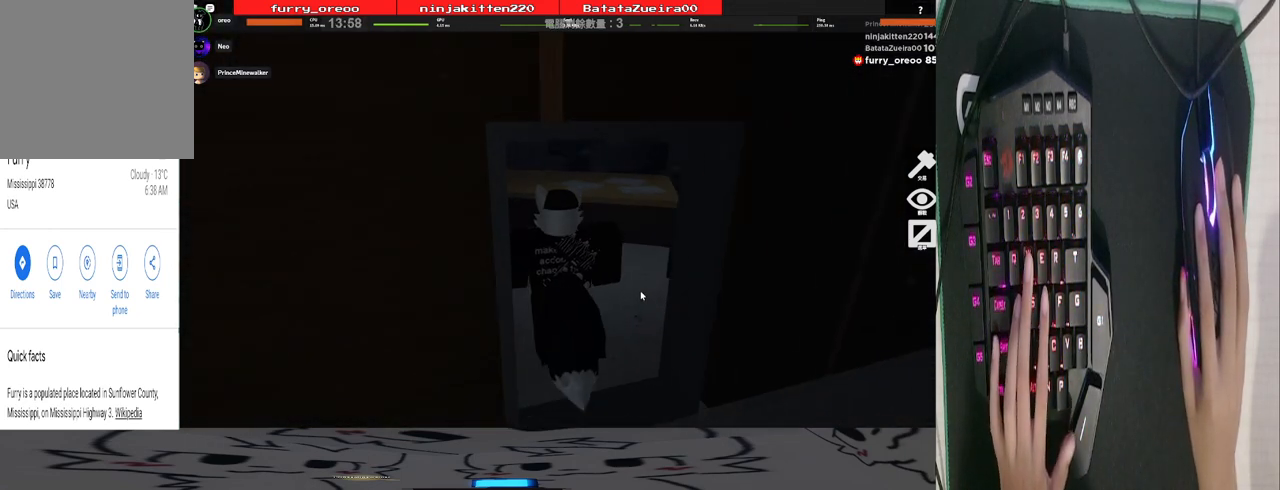
{"keys": ["a", "w"], "mouse": ["right"], "events": [[400, "space", "down"], [440, "a", "down"], [480, "space", "up"]]}
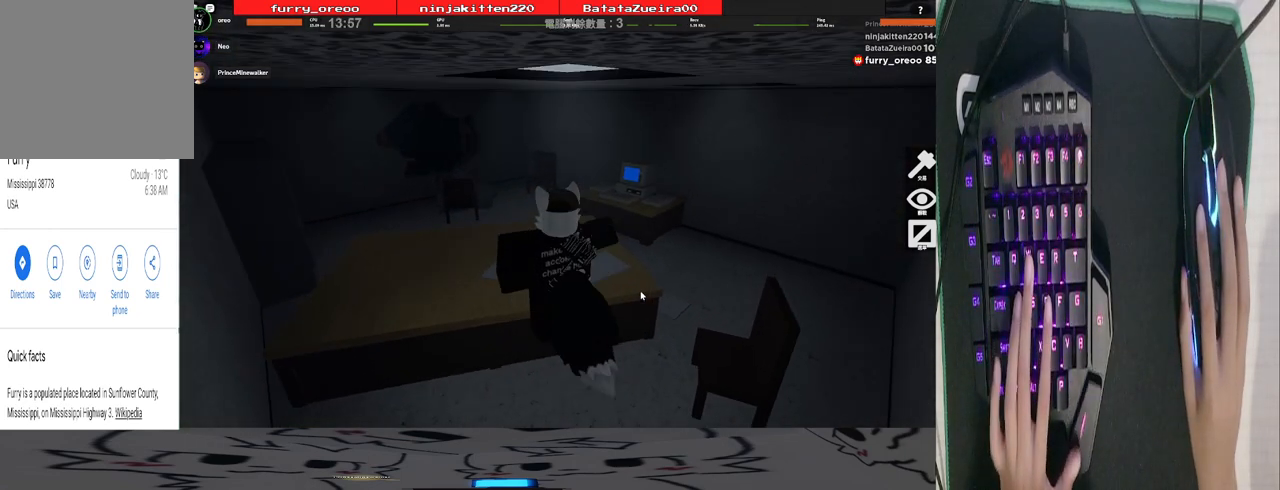
{"keys": ["w"], "mouse": ["right"], "events": [[80, "a", "up"]]}
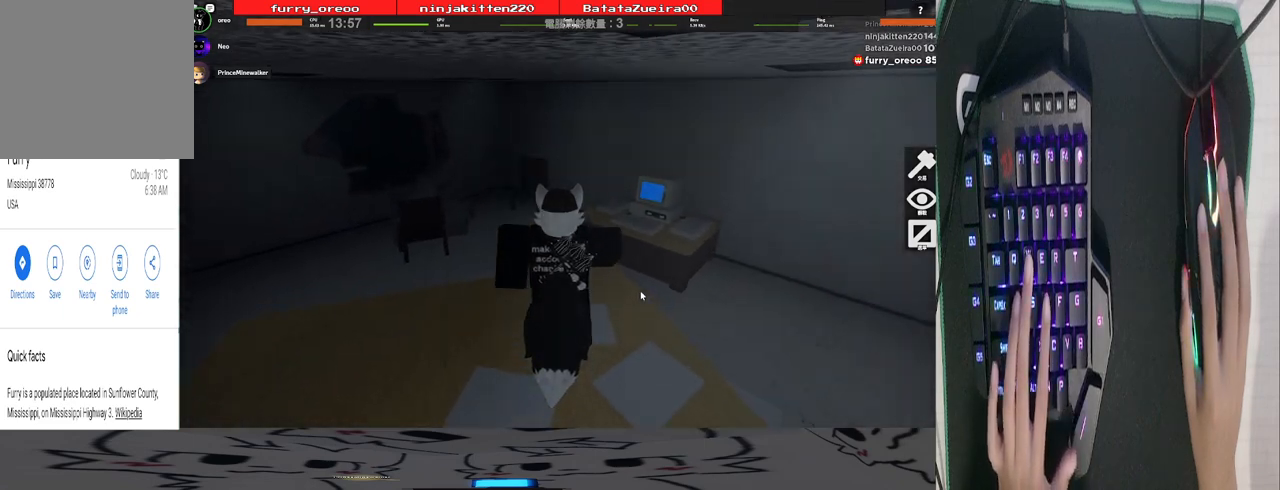
{"keys": ["w"], "mouse": ["right"], "events": [[200, "d", "down"], [280, "d", "up"]]}
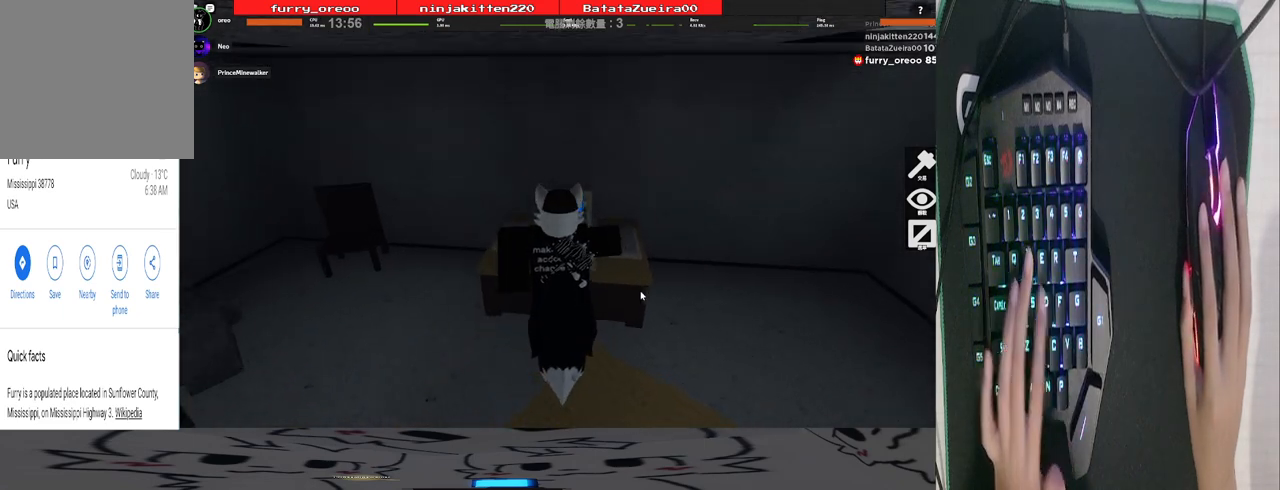
{"keys": ["e"], "mouse": ["right"], "events": [[120, "e", "down"], [200, "e", "up"], [200, "w", "up"], [300, "e", "down"], [340, "e", "up"], [440, "e", "down"]]}
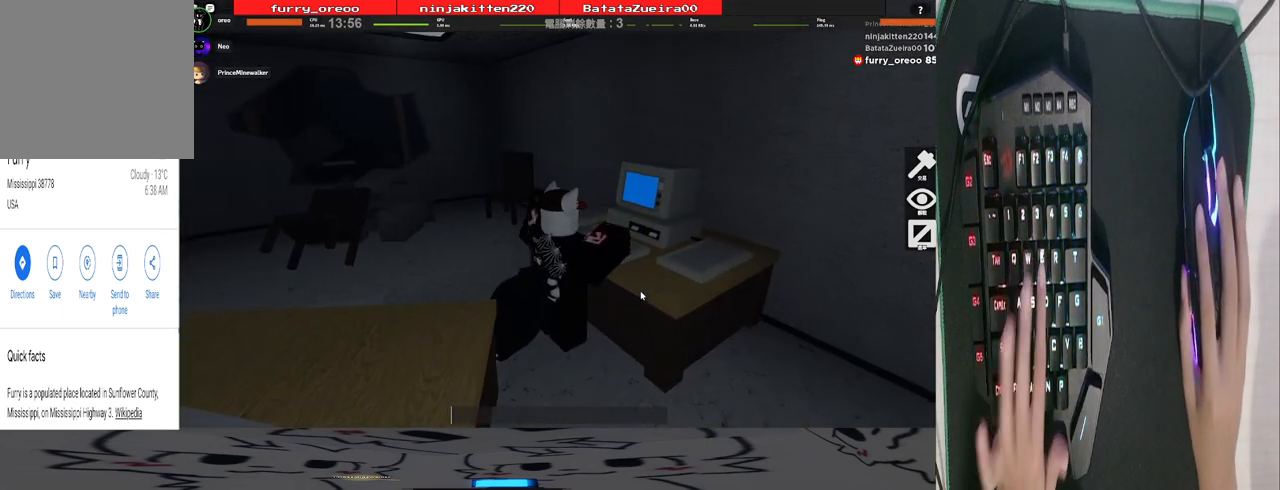
{"keys": ["w"], "mouse": ["right"], "events": [[40, "e", "up"], [80, "e", "down"], [160, "e", "up"], [360, "a", "down"], [360, "w", "down"], [500, "a", "up"]]}
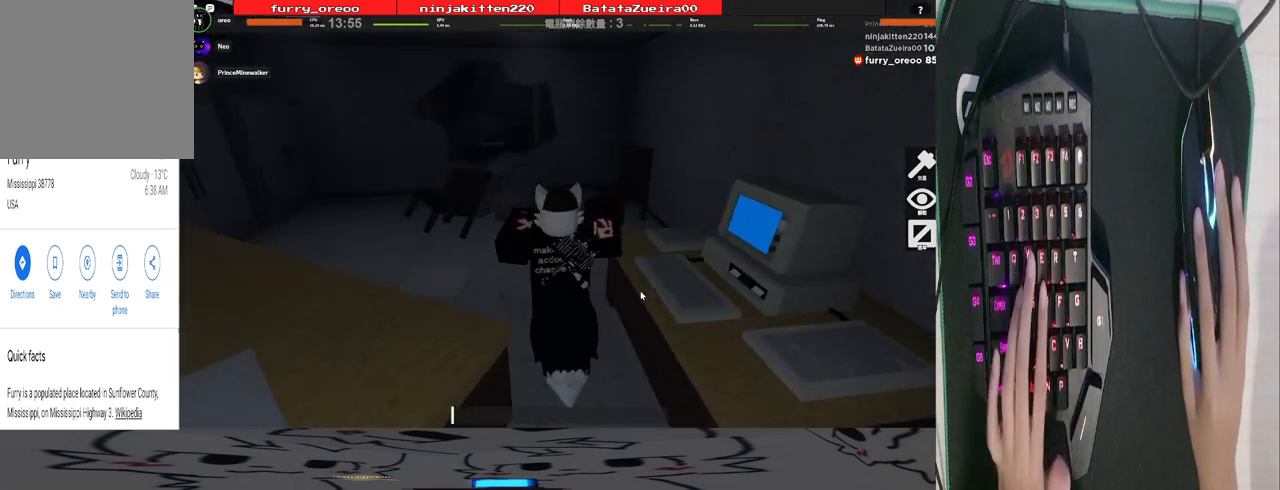
{"keys": ["d"], "mouse": ["right"], "events": [[180, "d", "down"], [380, "w", "up"]]}
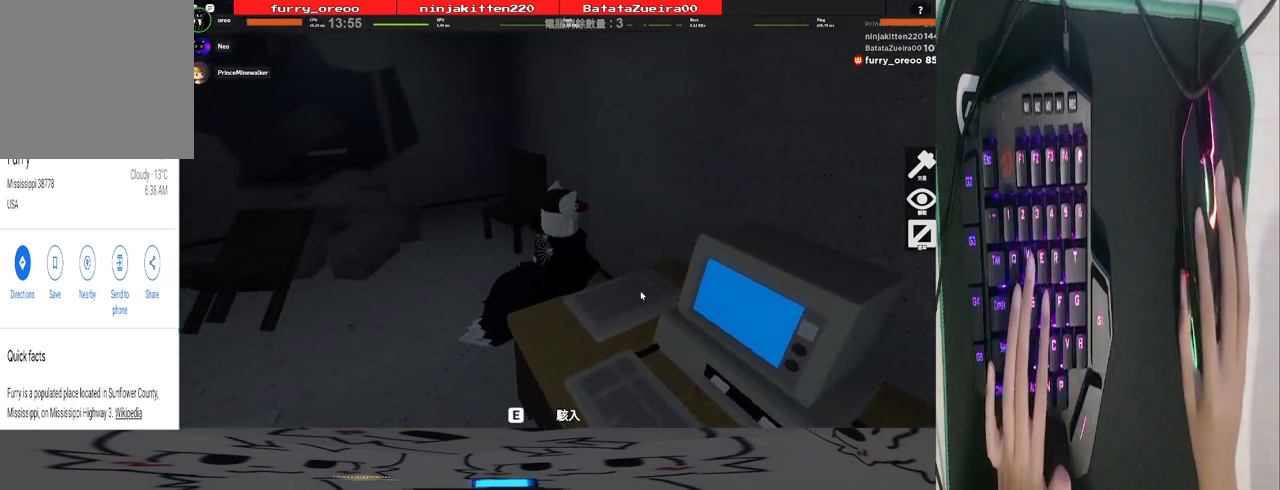
{"keys": [], "mouse": ["right"], "events": [[20, "s", "down"], [160, "d", "up"], [200, "s", "up"], [260, "e", "down"], [300, "e", "up"], [400, "e", "down"], [480, "e", "up"]]}
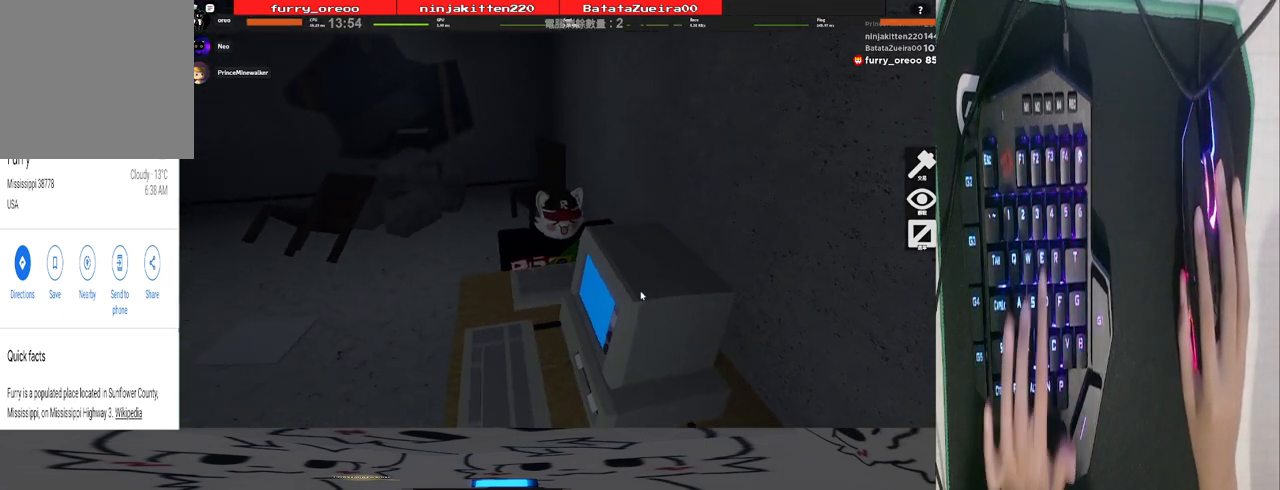
{"keys": [], "mouse": ["right"], "events": [[80, "e", "down"], [180, "e", "up"], [260, "e", "down"], [320, "e", "up"]]}
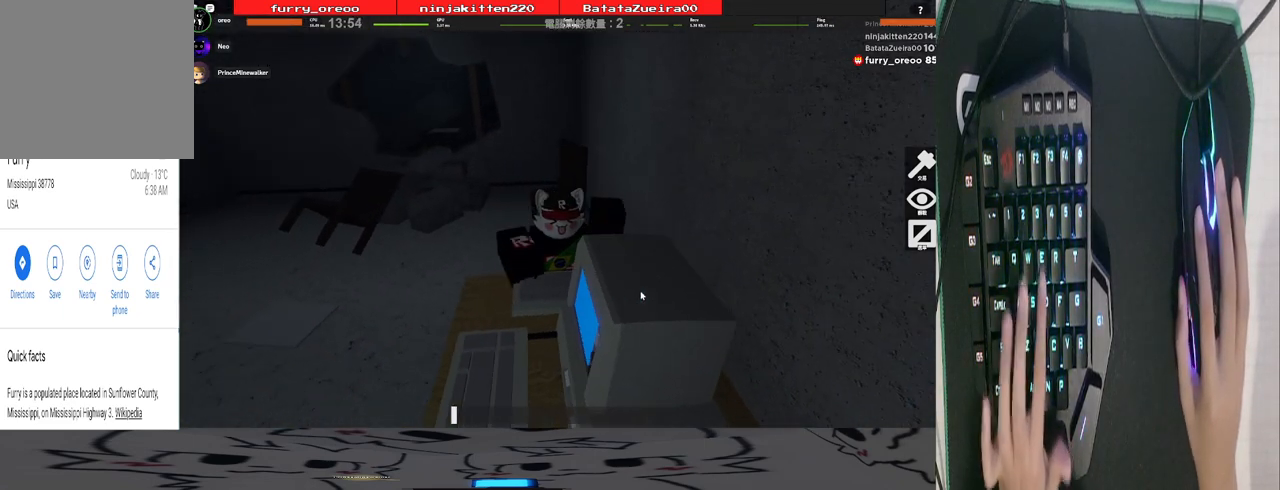
{"keys": [], "mouse": ["right"], "events": []}
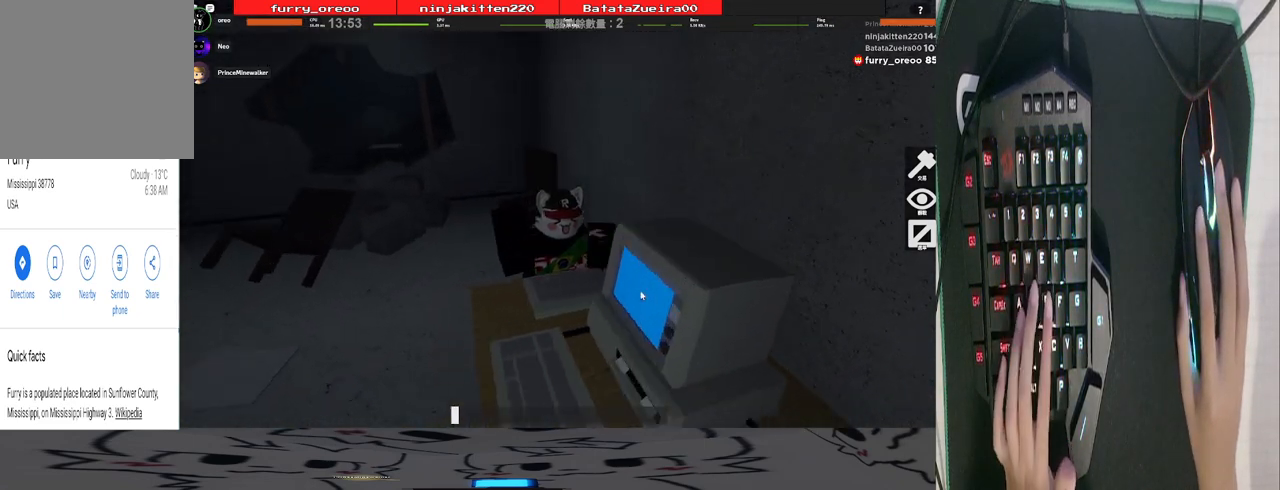
{"keys": [], "mouse": [], "events": [[440, "mouse_right", "up"]]}
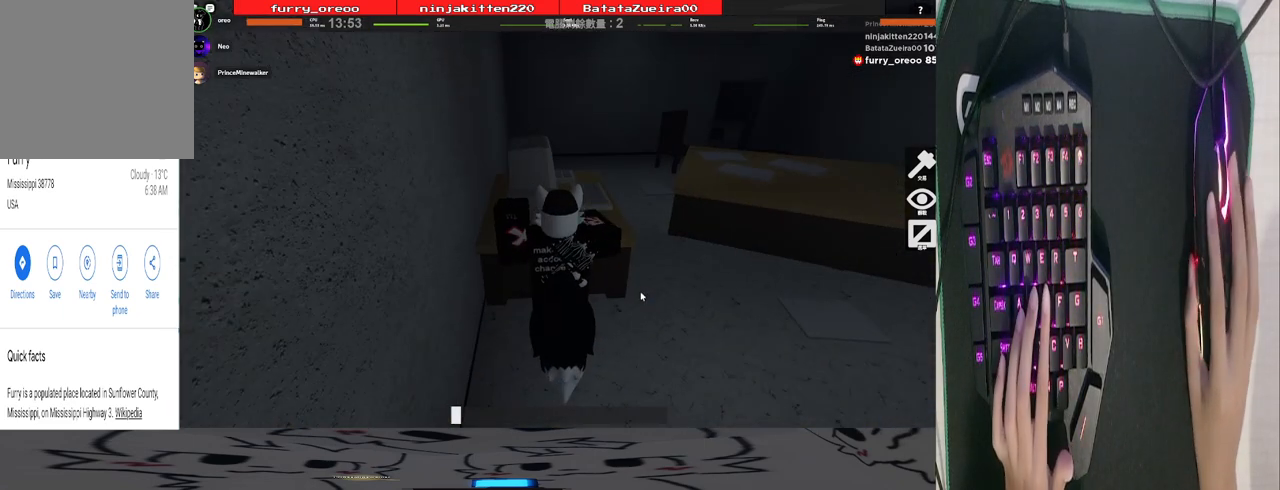
{"keys": [], "mouse": ["right"], "events": [[180, "mouse_left", "down"], [180, "mouse_right", "down"], [320, "mouse_left", "up"]]}
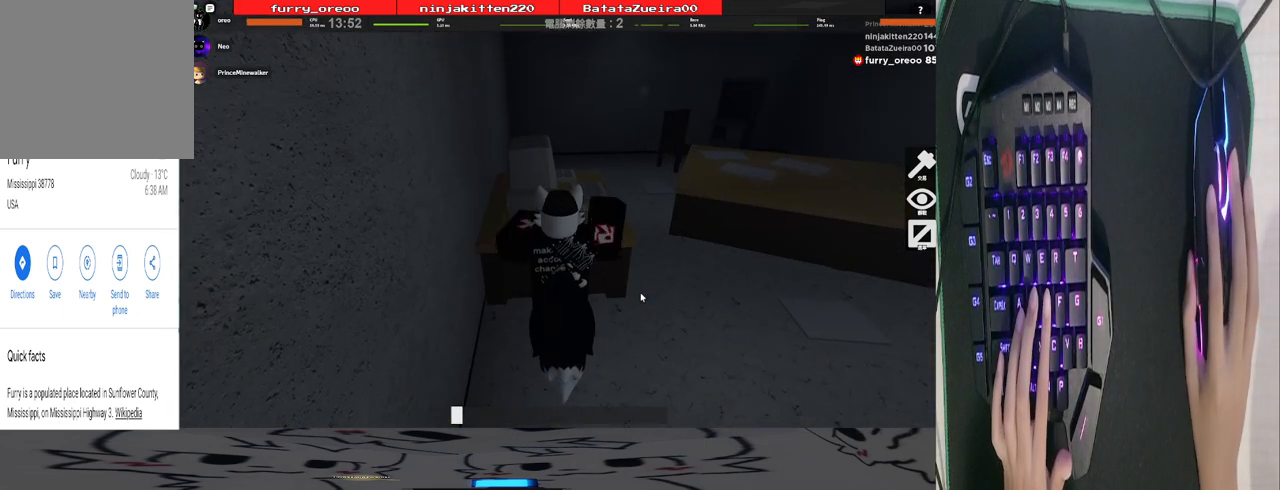
{"keys": [], "mouse": ["right"], "events": [[140, "mouse_right", "up"], [340, "mouse_right", "down"]]}
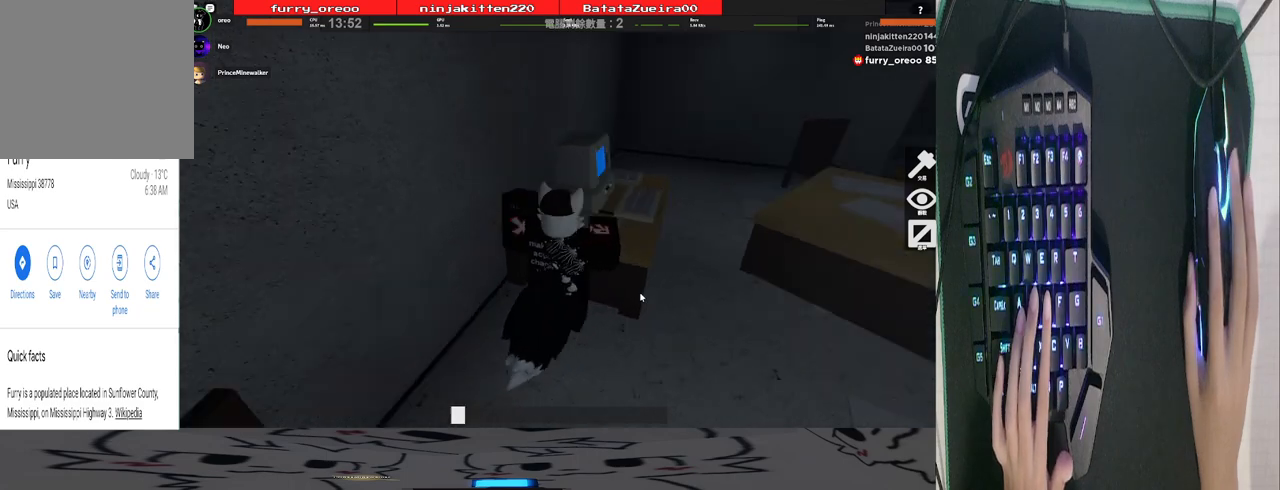
{"keys": [], "mouse": ["right"], "events": []}